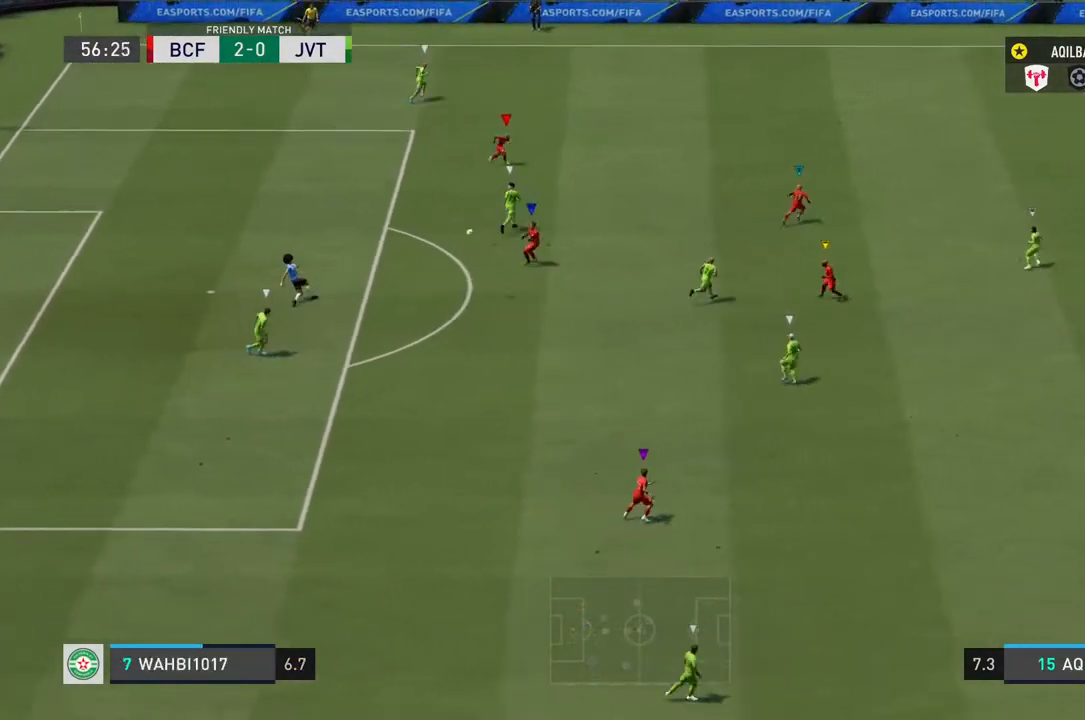
Gameplay with a controller (PlayStation layout); each line is a JSON object with the inputs held at the frame after it (dt_ms = milliseconds from this image to that frame). "events" lists button and stick changes between this image and that frame as [ms after this image, input, new state], when the widget could be followed in between. Not read: L3 R3.
{"dt_ms": 1000, "buttons": ["L2"], "left_stick": "center", "right_stick": "center"}
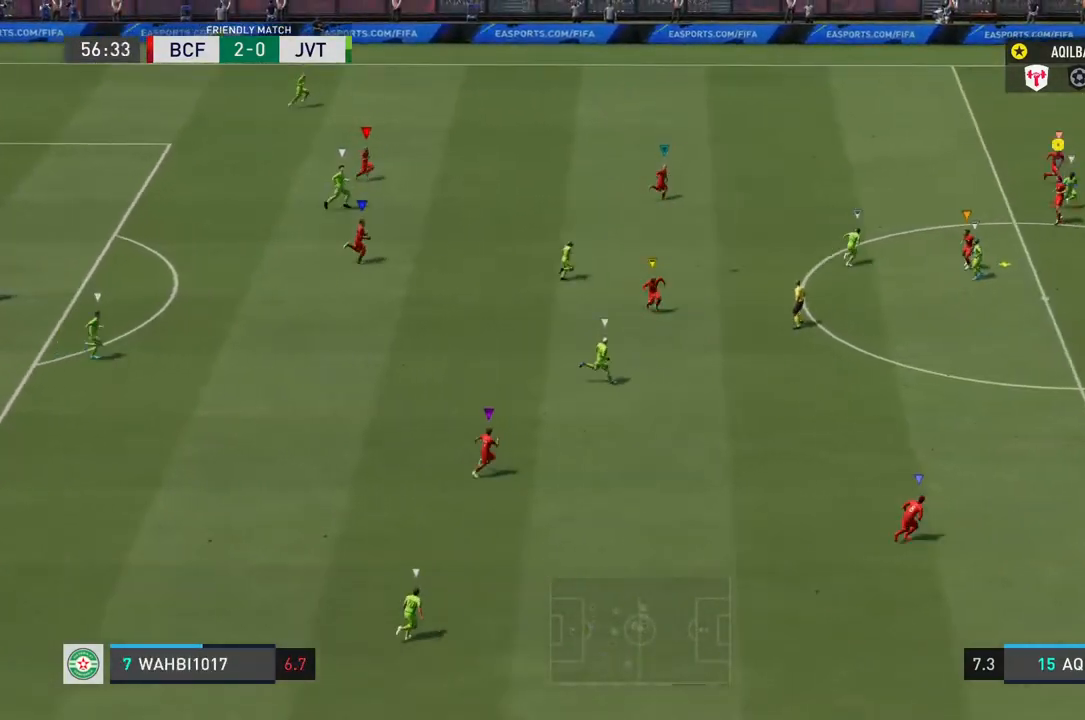
{"dt_ms": 500, "buttons": ["L2"], "left_stick": "up-right", "right_stick": "center"}
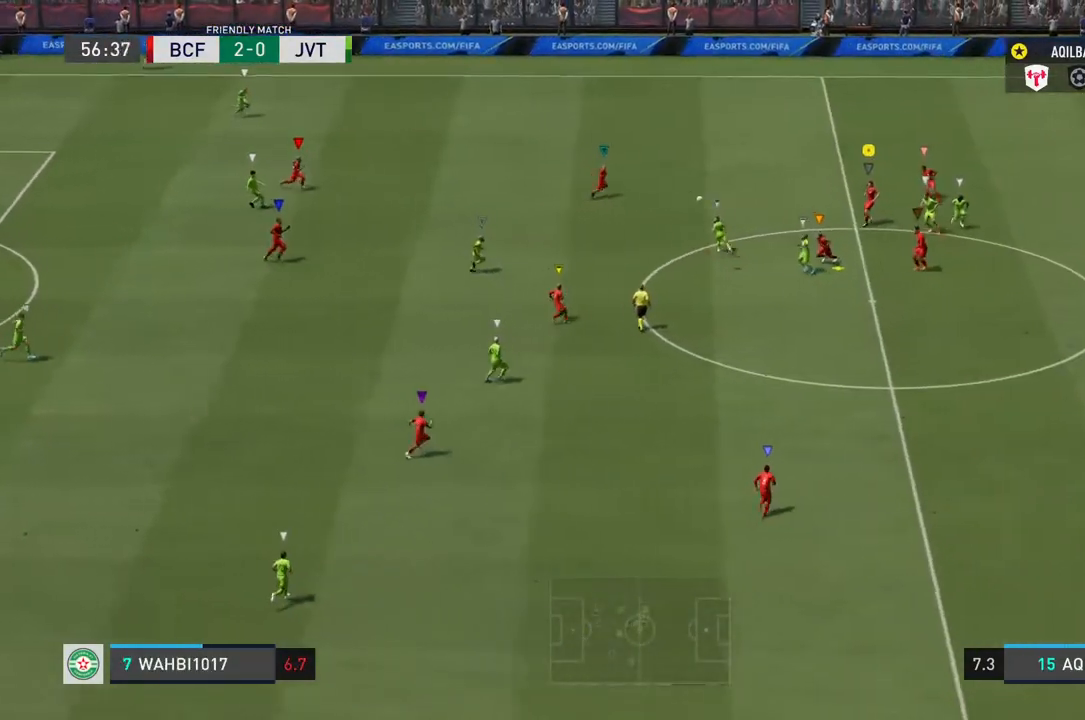
{"dt_ms": 500, "buttons": ["L2", "R2"], "left_stick": "right", "right_stick": "center", "events": [[83, "R2", "down"], [150, "left_stick", "right"]]}
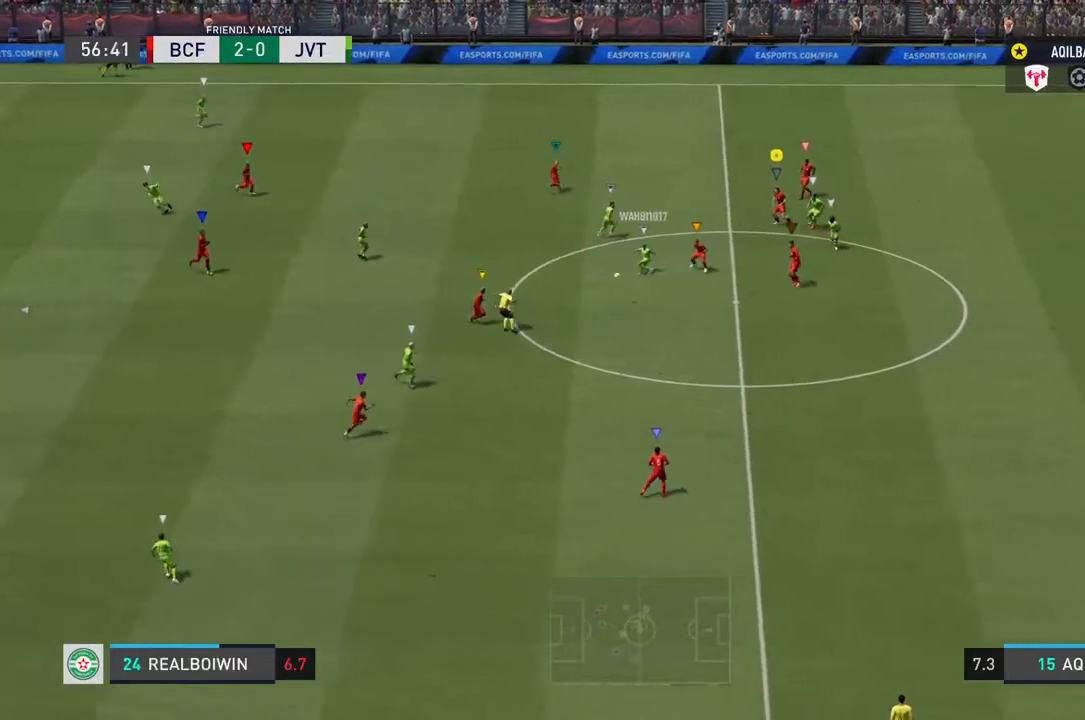
{"dt_ms": 500, "buttons": ["L2", "R2"], "left_stick": "down-right", "right_stick": "center", "events": [[17, "left_stick", "down-right"]]}
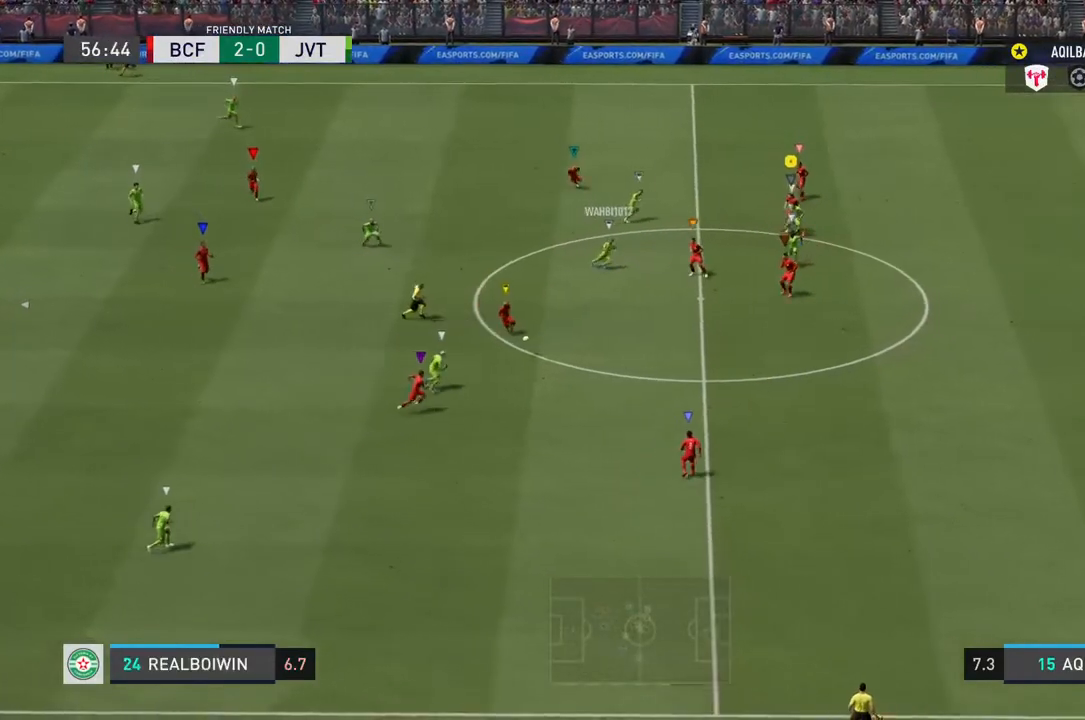
{"dt_ms": 500, "buttons": ["R2"], "left_stick": "down-right", "right_stick": "center", "events": [[33, "L2", "up"]]}
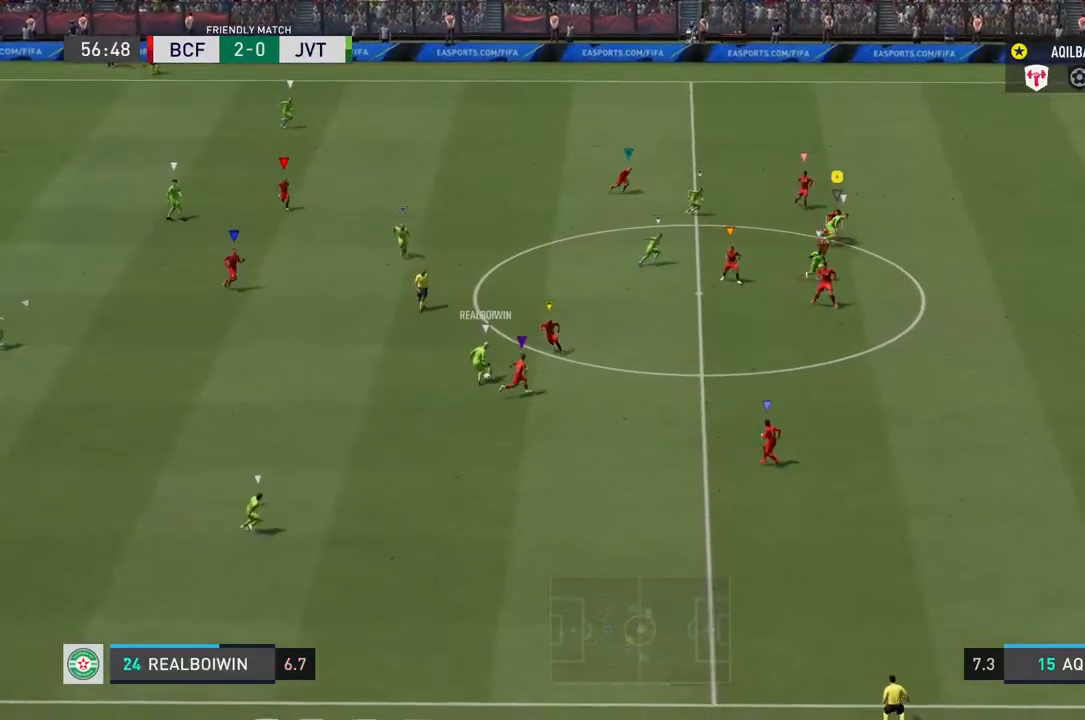
{"dt_ms": 500, "buttons": ["R2"], "left_stick": "down-right", "right_stick": "center", "events": []}
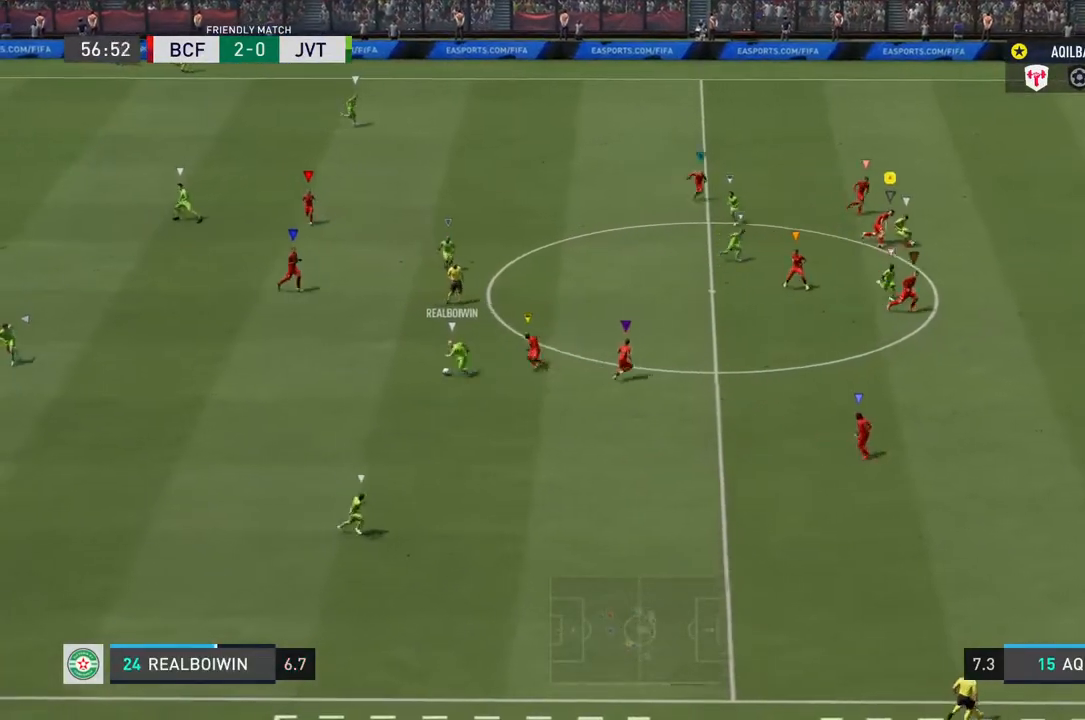
{"dt_ms": 500, "buttons": ["R2"], "left_stick": "down-right", "right_stick": "center", "events": []}
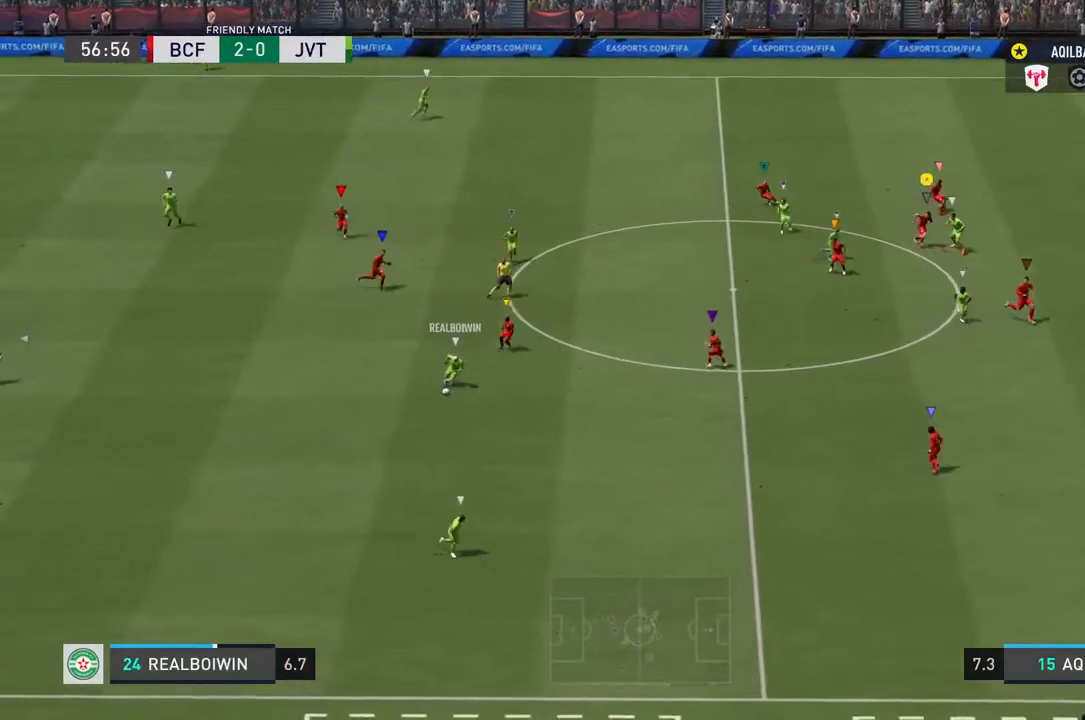
{"dt_ms": 500, "buttons": ["R2"], "left_stick": "down-right", "right_stick": "center", "events": []}
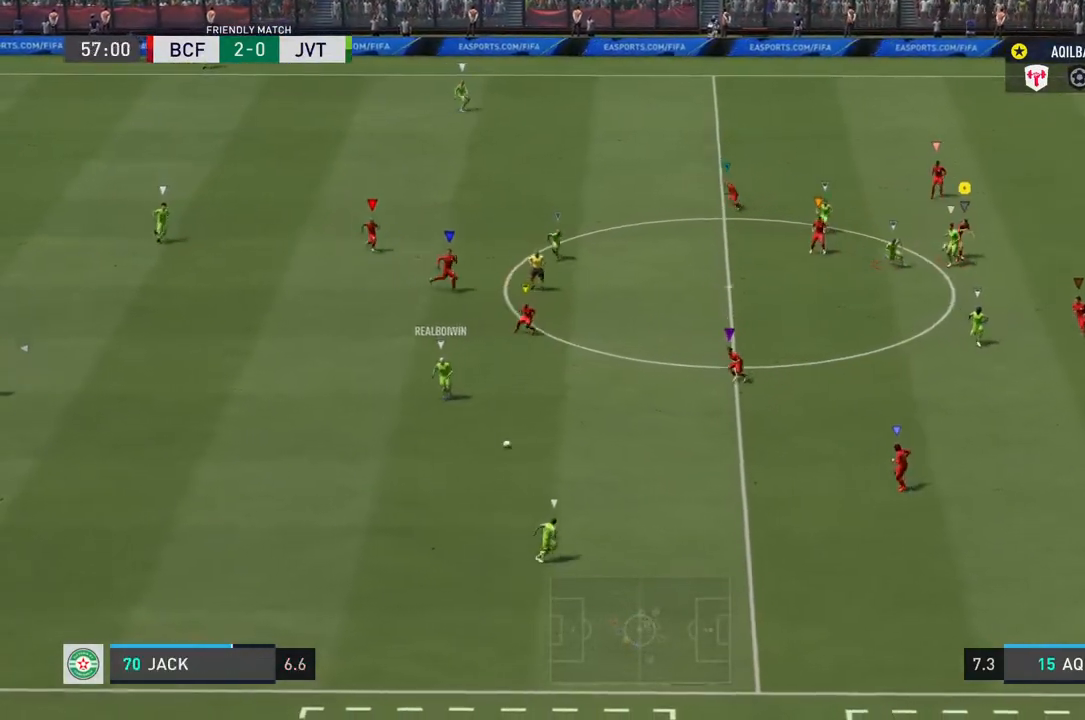
{"dt_ms": 500, "buttons": ["R2"], "left_stick": "down-right", "right_stick": "center", "events": []}
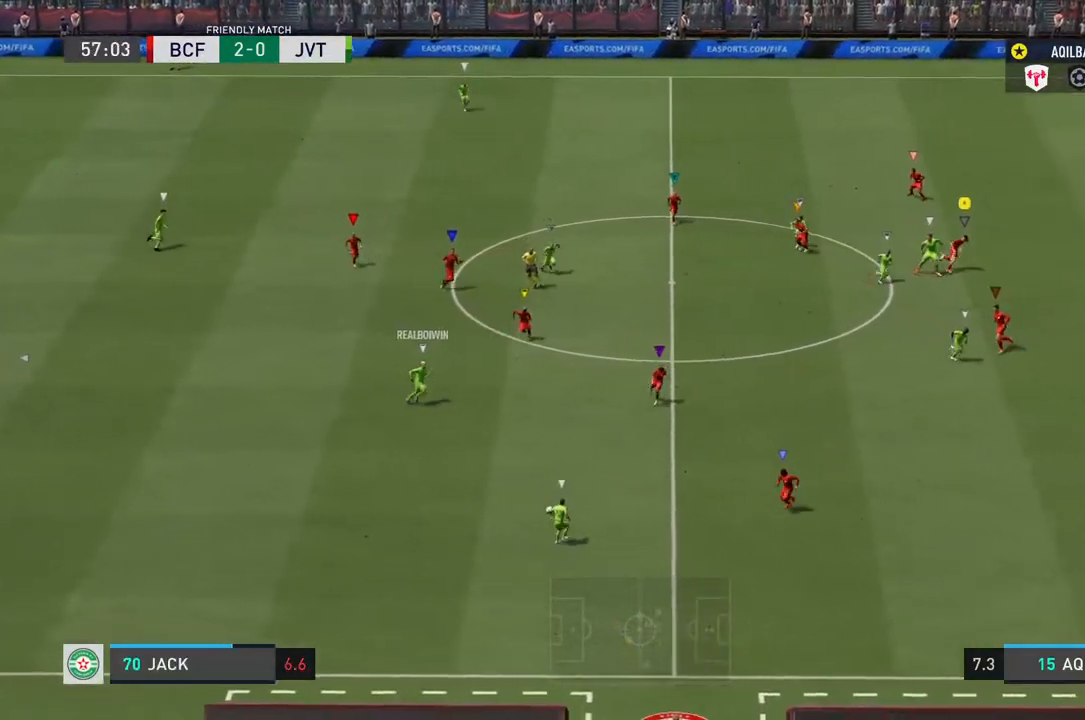
{"dt_ms": 500, "buttons": [], "left_stick": "down-right", "right_stick": "center", "events": [[117, "R2", "up"]]}
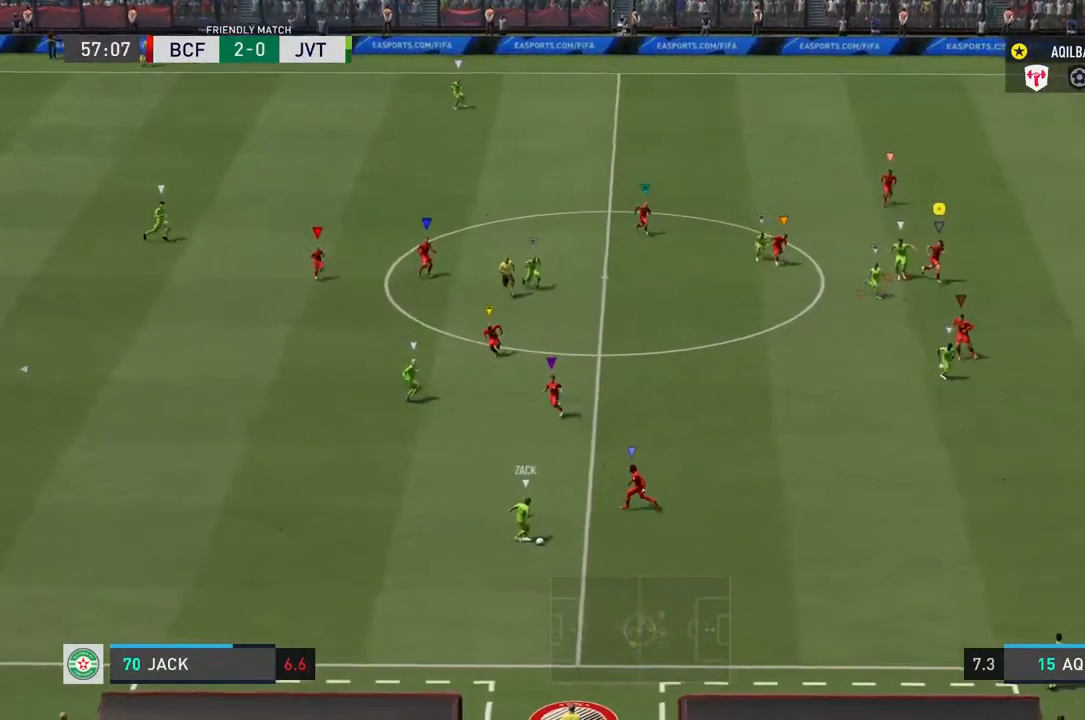
{"dt_ms": 500, "buttons": ["L2"], "left_stick": "down-right", "right_stick": "center", "events": [[333, "L2", "down"]]}
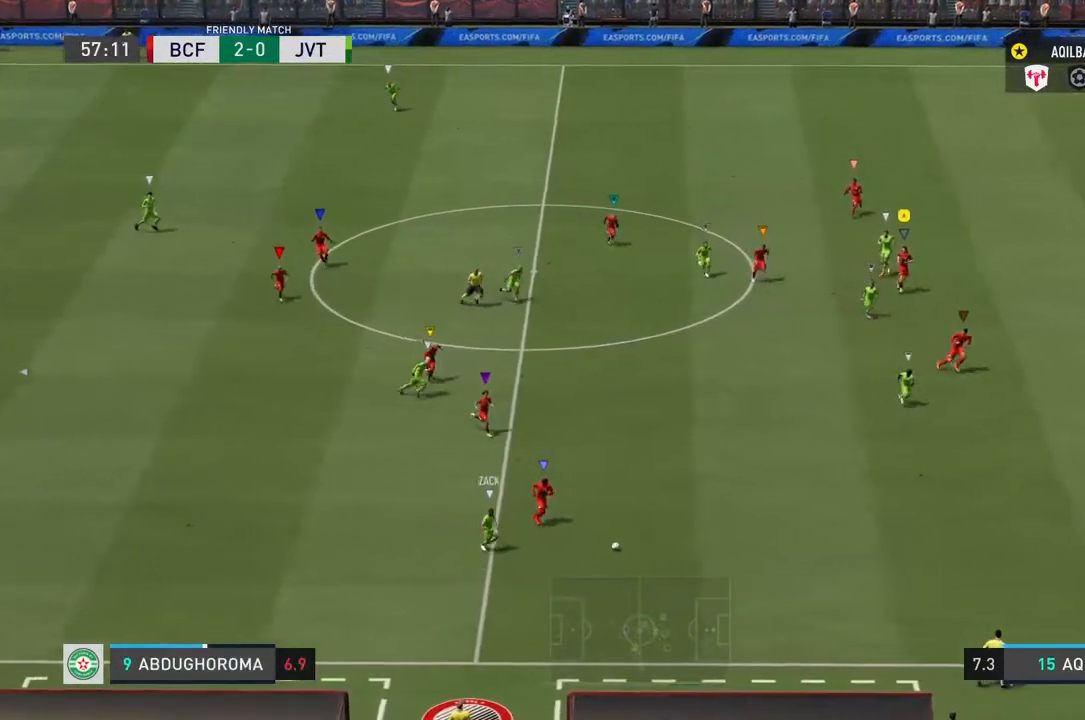
{"dt_ms": 500, "buttons": ["R2"], "left_stick": "right", "right_stick": "center", "events": [[150, "R2", "down"], [367, "left_stick", "right"], [450, "L2", "up"]]}
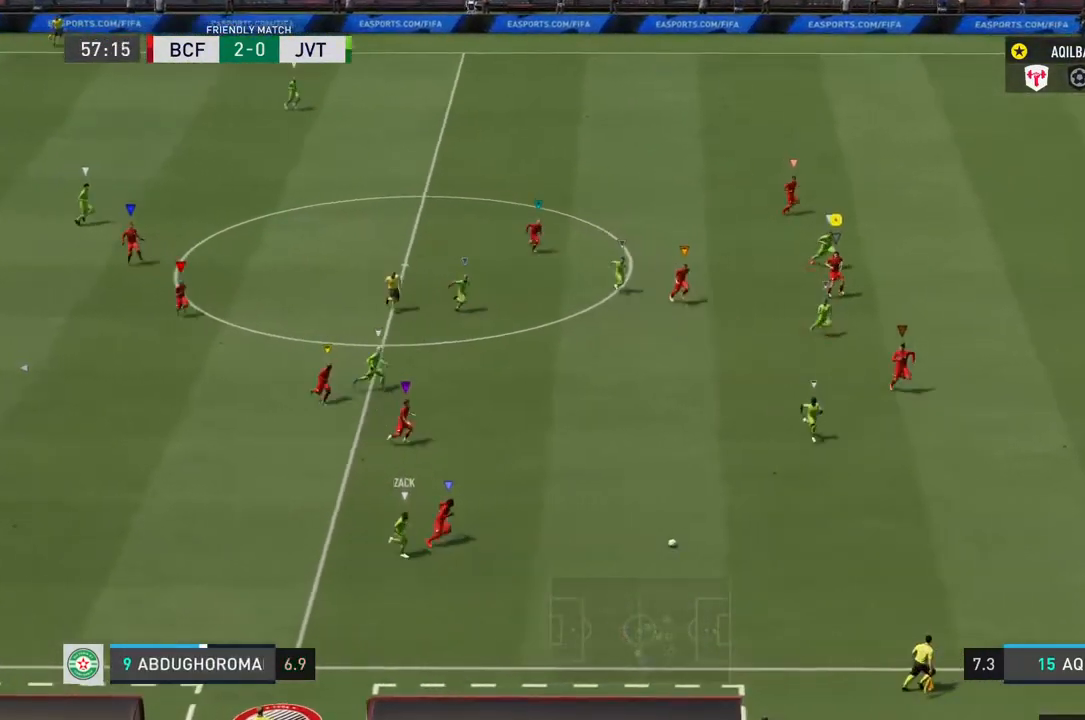
{"dt_ms": 500, "buttons": ["R2"], "left_stick": "right", "right_stick": "center", "events": []}
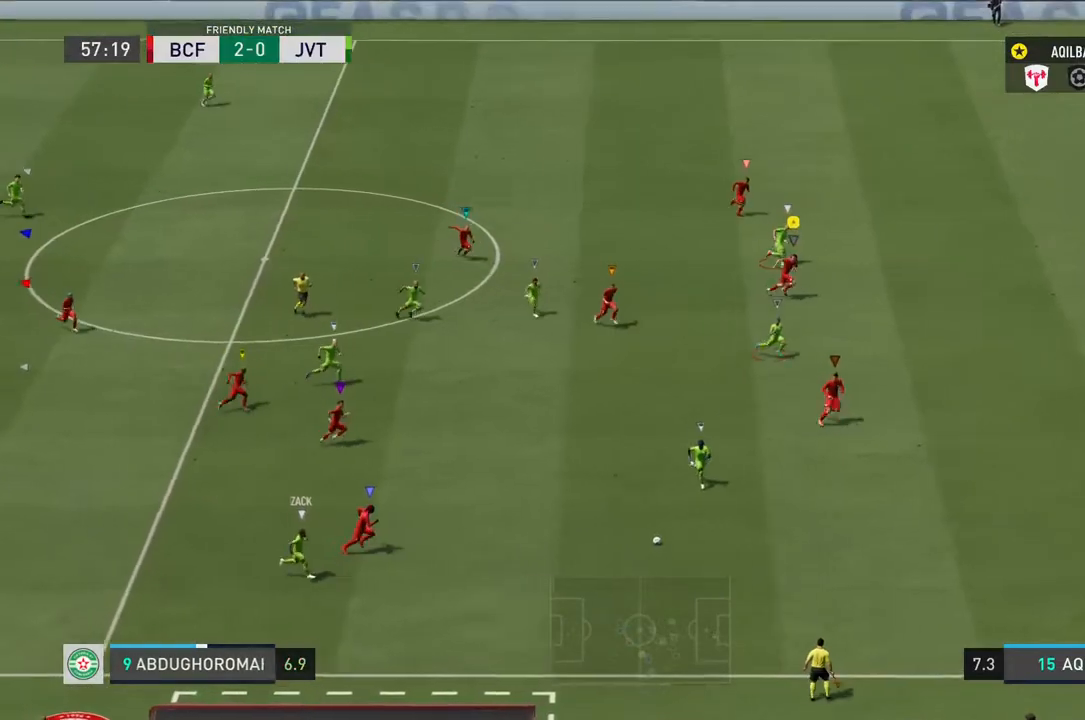
{"dt_ms": 500, "buttons": ["R2"], "left_stick": "right", "right_stick": "center", "events": []}
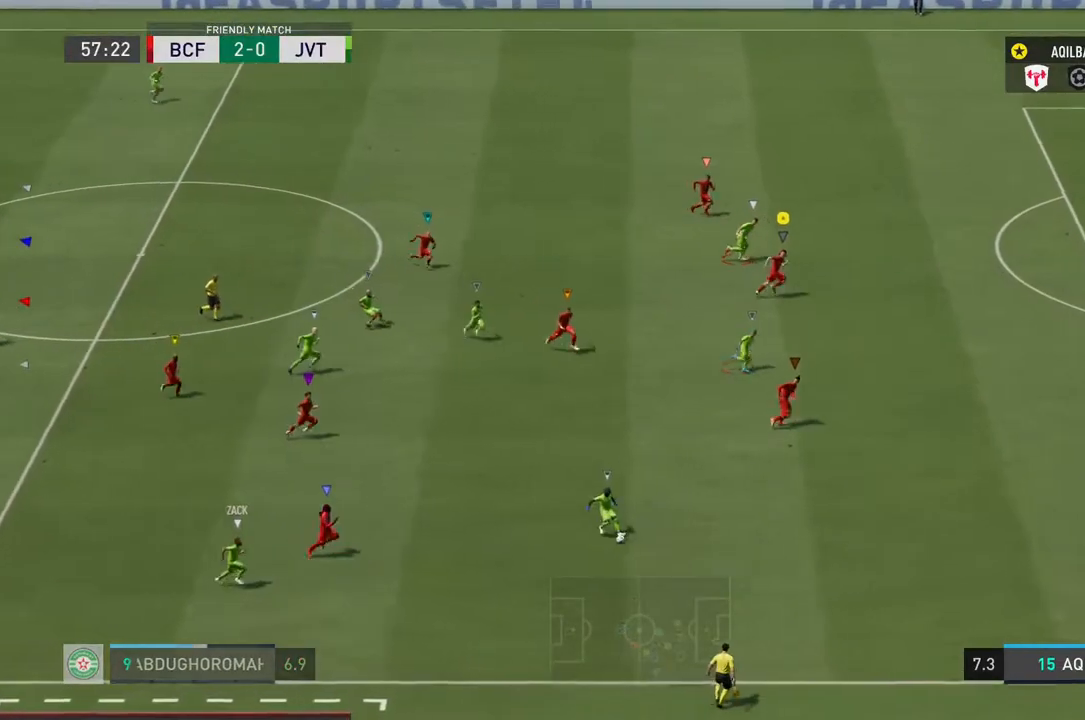
{"dt_ms": 500, "buttons": [], "left_stick": "right", "right_stick": "center", "events": [[400, "R2", "up"]]}
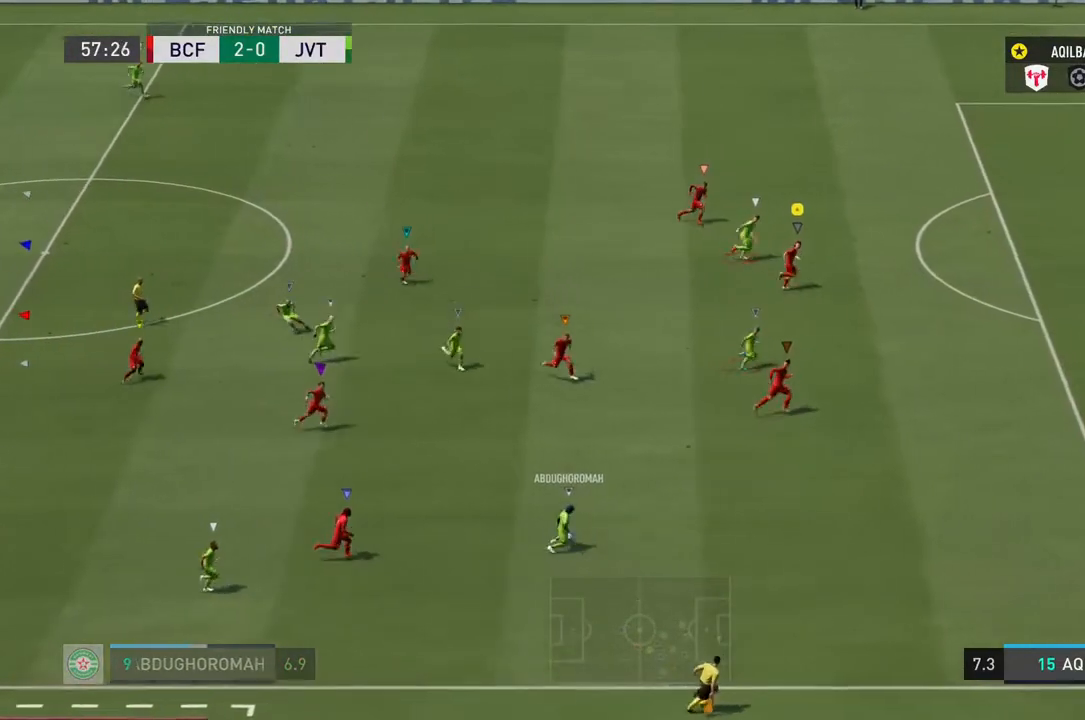
{"dt_ms": 500, "buttons": ["R2"], "left_stick": "right", "right_stick": "center", "events": [[133, "R2", "down"]]}
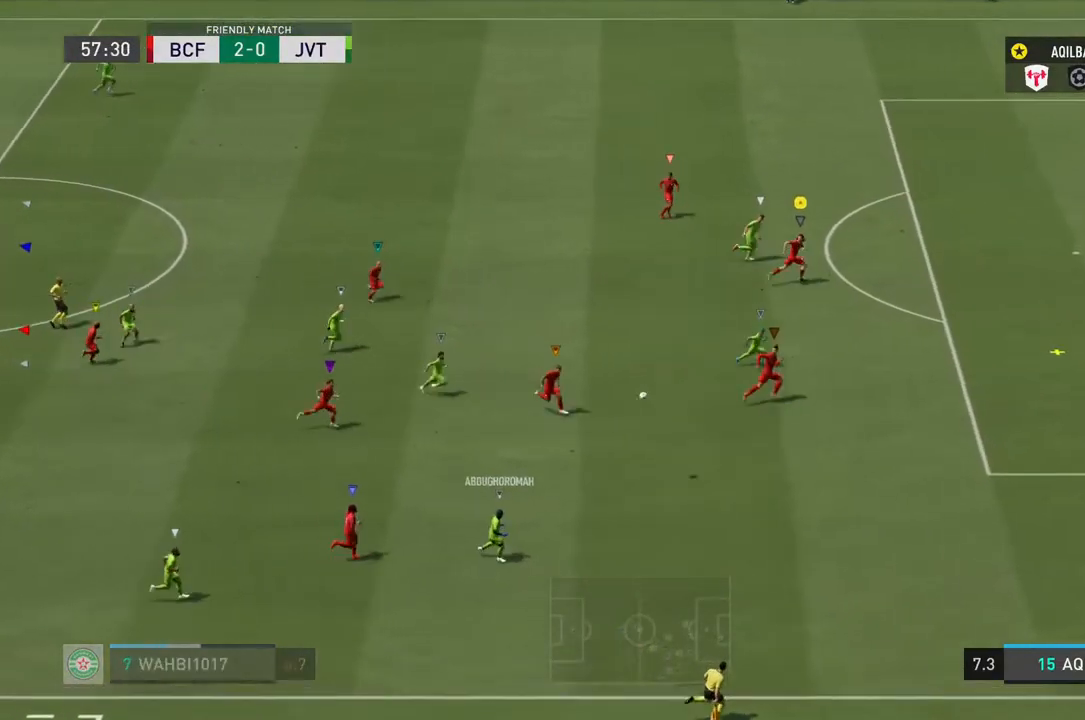
{"dt_ms": 500, "buttons": ["L2"], "left_stick": "down-right", "right_stick": "center", "events": [[367, "L2", "down"], [383, "R2", "up"], [450, "left_stick", "down-right"]]}
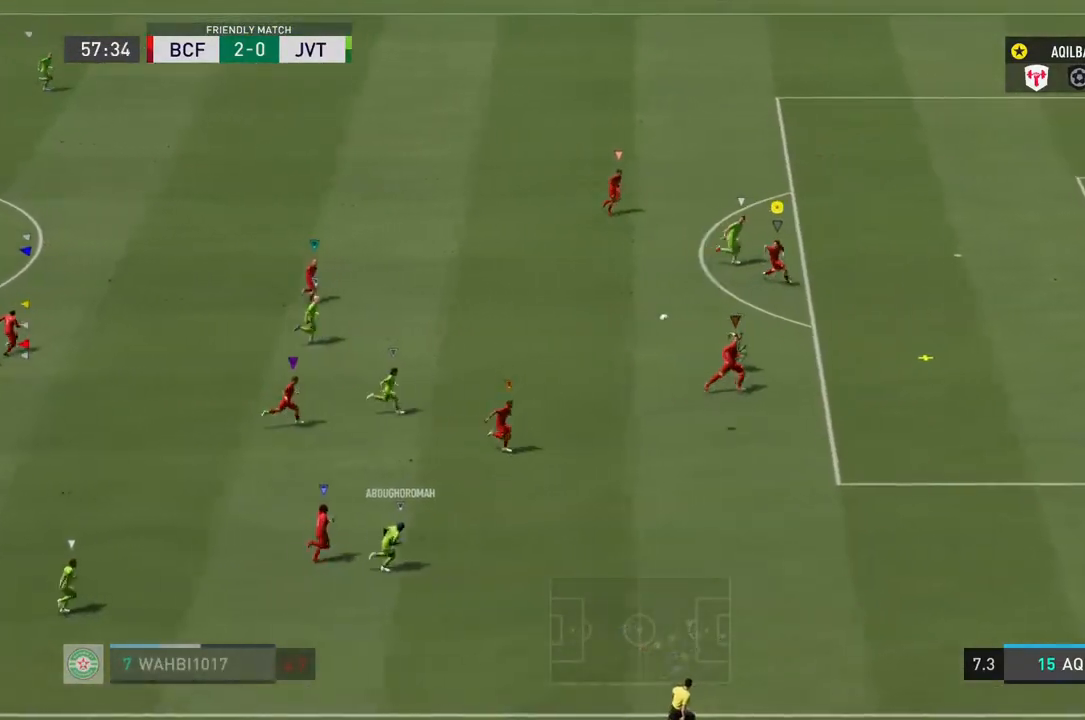
{"dt_ms": 500, "buttons": ["L2"], "left_stick": "down-right", "right_stick": "center", "events": [[183, "R2", "down"], [383, "R2", "up"]]}
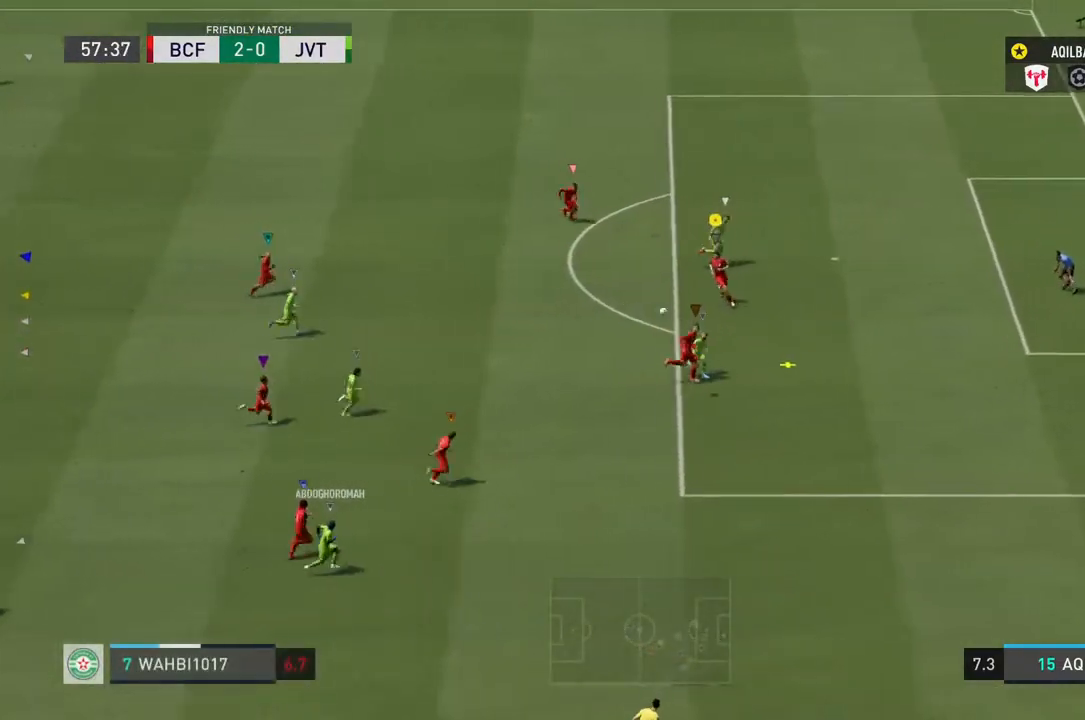
{"dt_ms": 500, "buttons": ["L2"], "left_stick": "down-right", "right_stick": "center", "events": []}
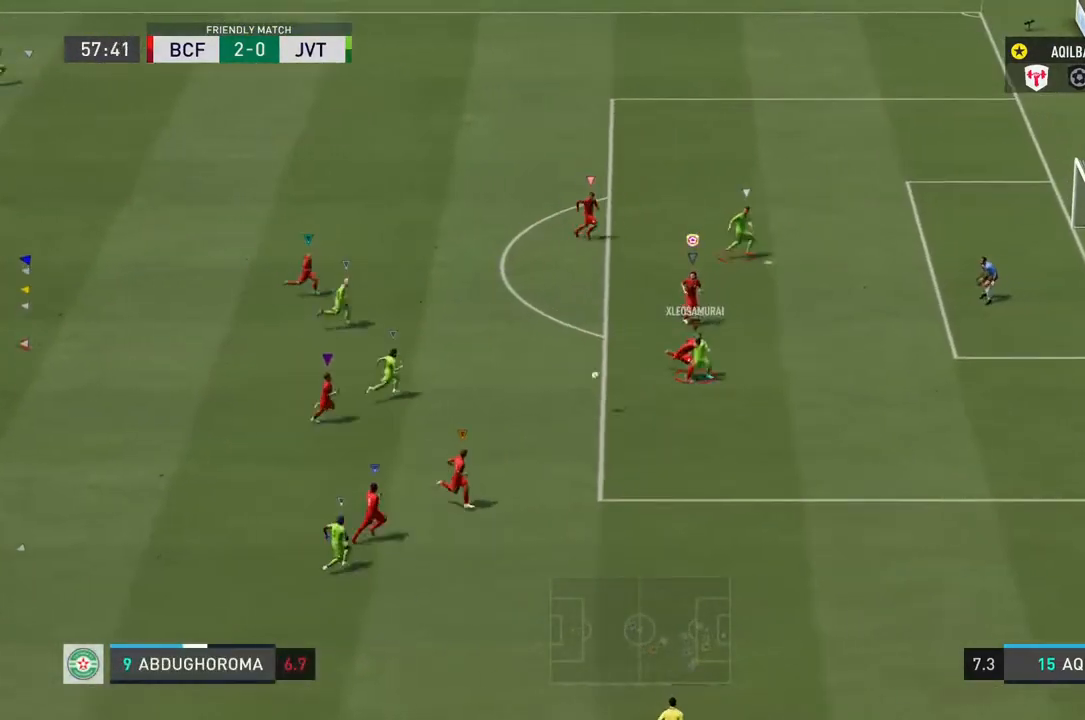
{"dt_ms": 500, "buttons": ["L2"], "left_stick": "left", "right_stick": "center", "events": [[500, "left_stick", "left"]]}
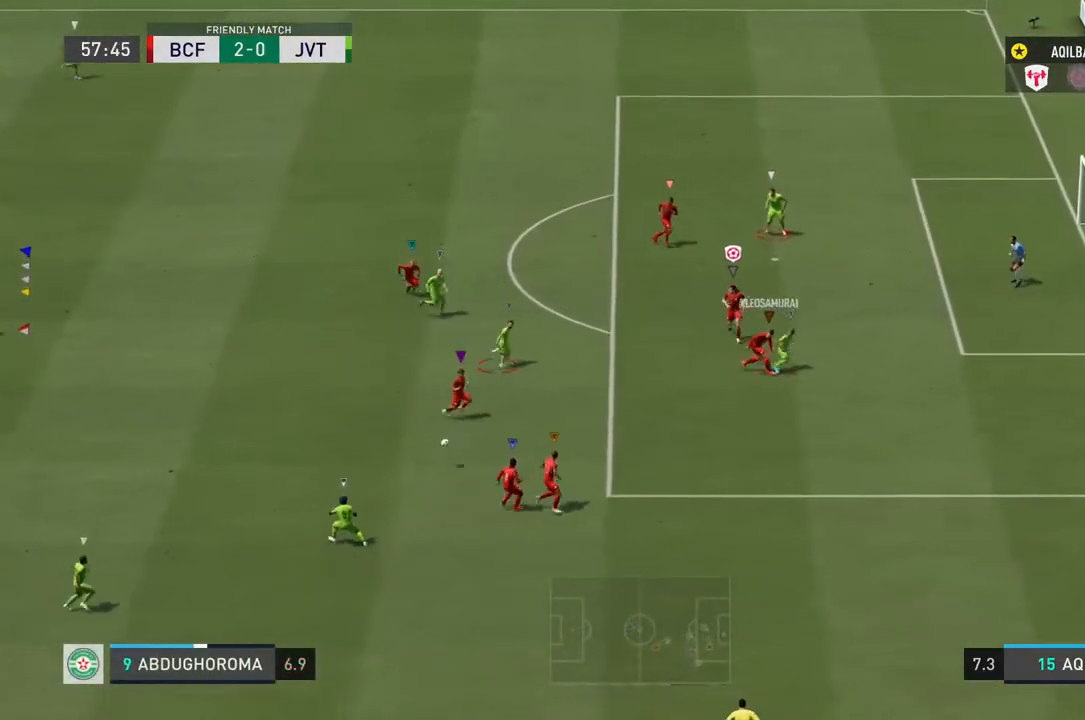
{"dt_ms": 500, "buttons": ["L2"], "left_stick": "up-left", "right_stick": "center"}
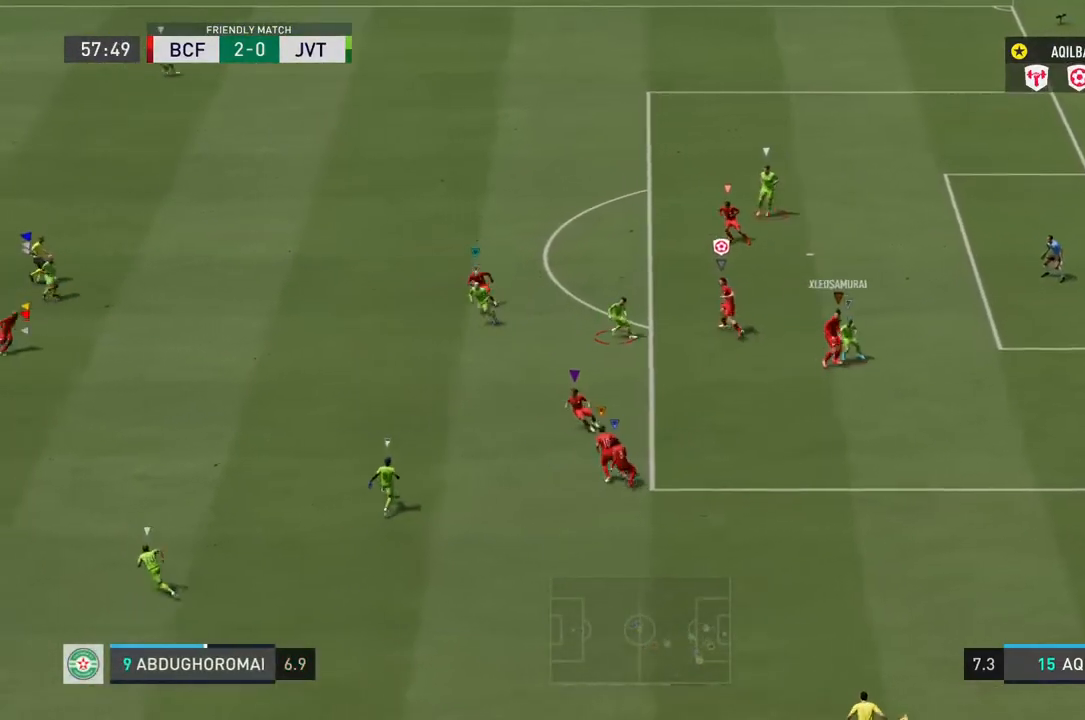
{"dt_ms": 500, "buttons": ["L2", "R2"], "left_stick": "up", "right_stick": "center", "events": [[17, "left_stick", "up"], [367, "R2", "down"]]}
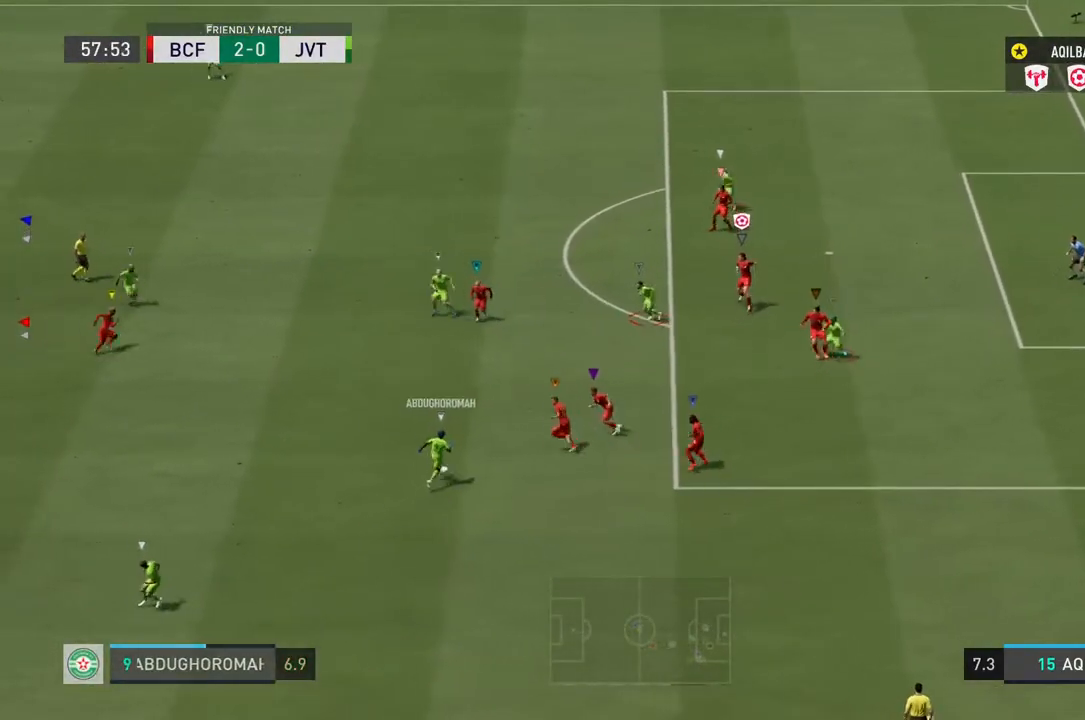
{"dt_ms": 500, "buttons": ["L2"], "left_stick": "up", "right_stick": "center", "events": [[317, "R2", "up"]]}
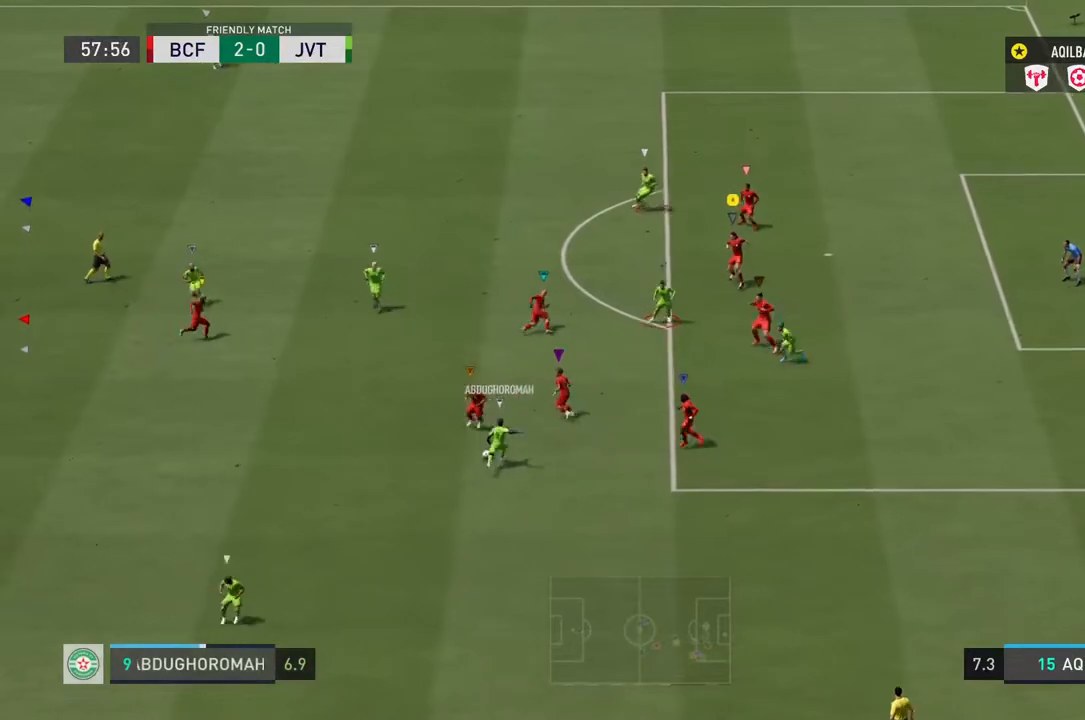
{"dt_ms": 500, "buttons": ["L2"], "left_stick": "up-right", "right_stick": "center", "events": [[117, "left_stick", "up-right"]]}
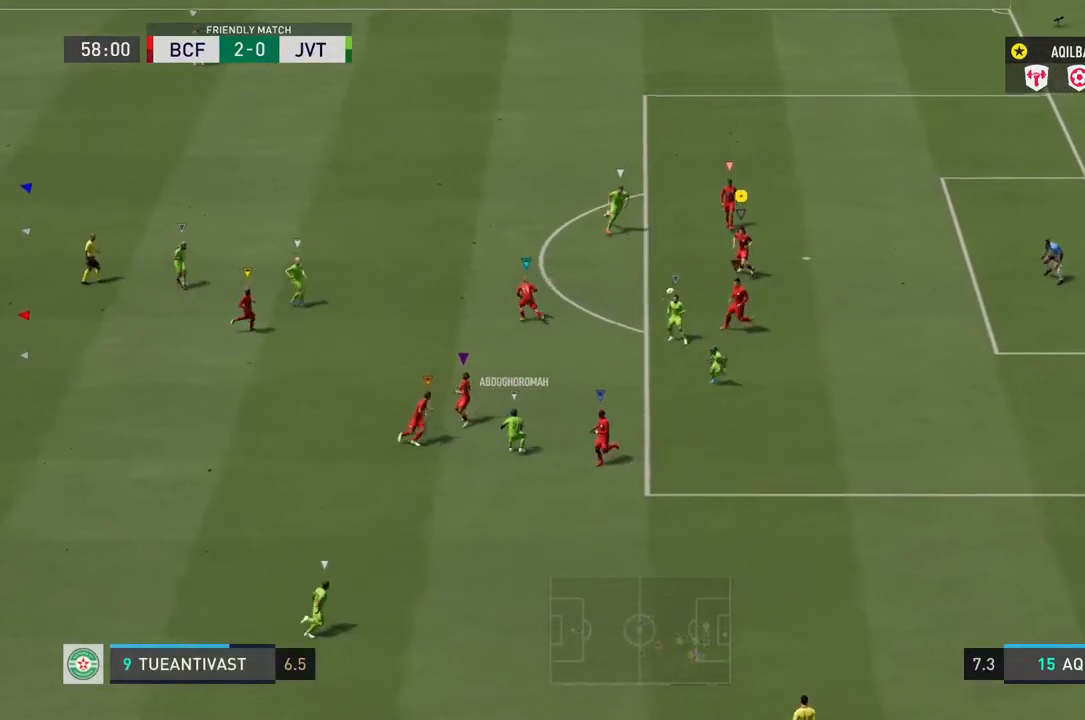
{"dt_ms": 500, "buttons": ["L2"], "left_stick": "up-right", "right_stick": "center", "events": []}
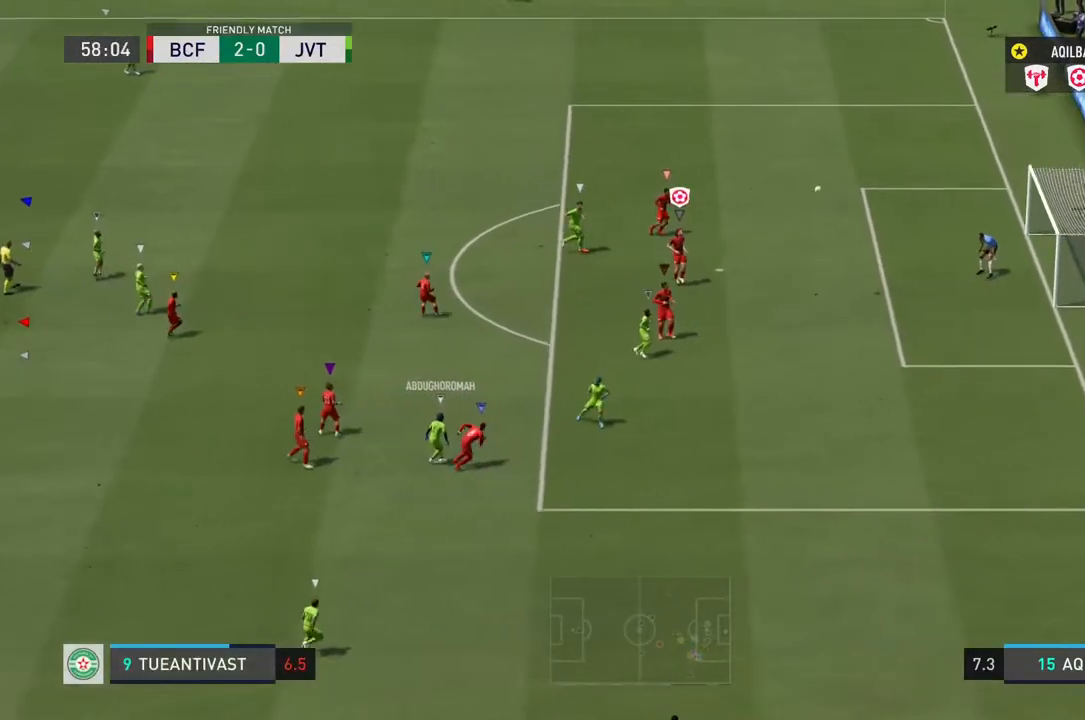
{"dt_ms": 500, "buttons": [], "left_stick": "up-right", "right_stick": "center", "events": [[50, "L2", "up"]]}
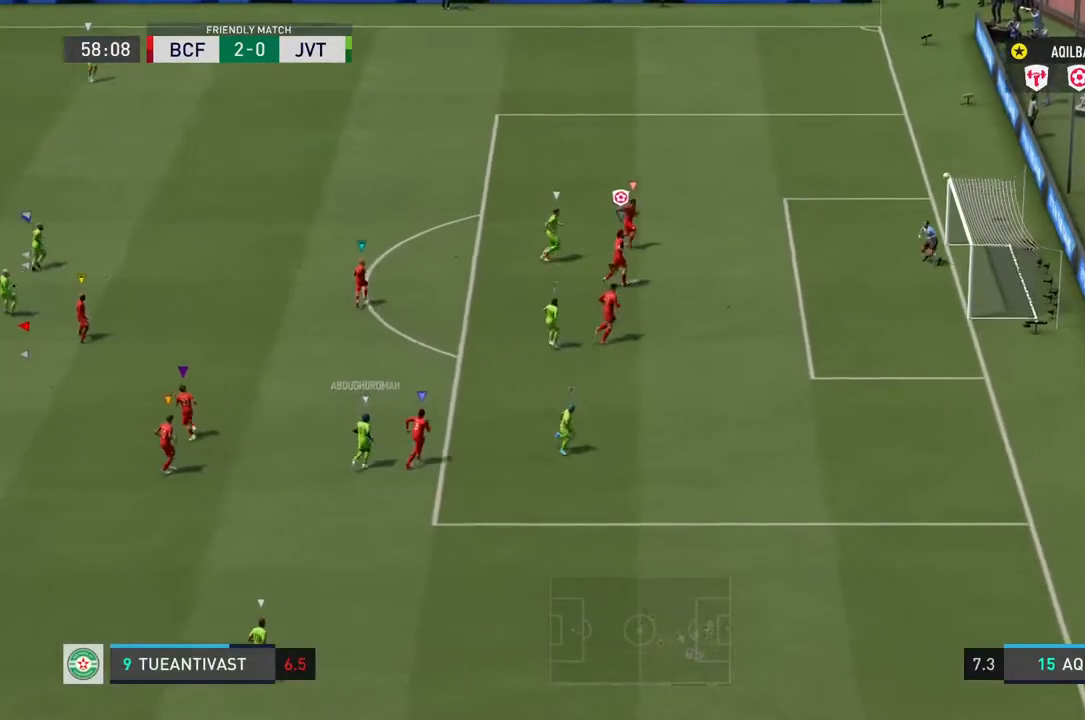
{"dt_ms": 500, "buttons": [], "left_stick": "center", "right_stick": "center", "events": [[17, "left_stick", "center"]]}
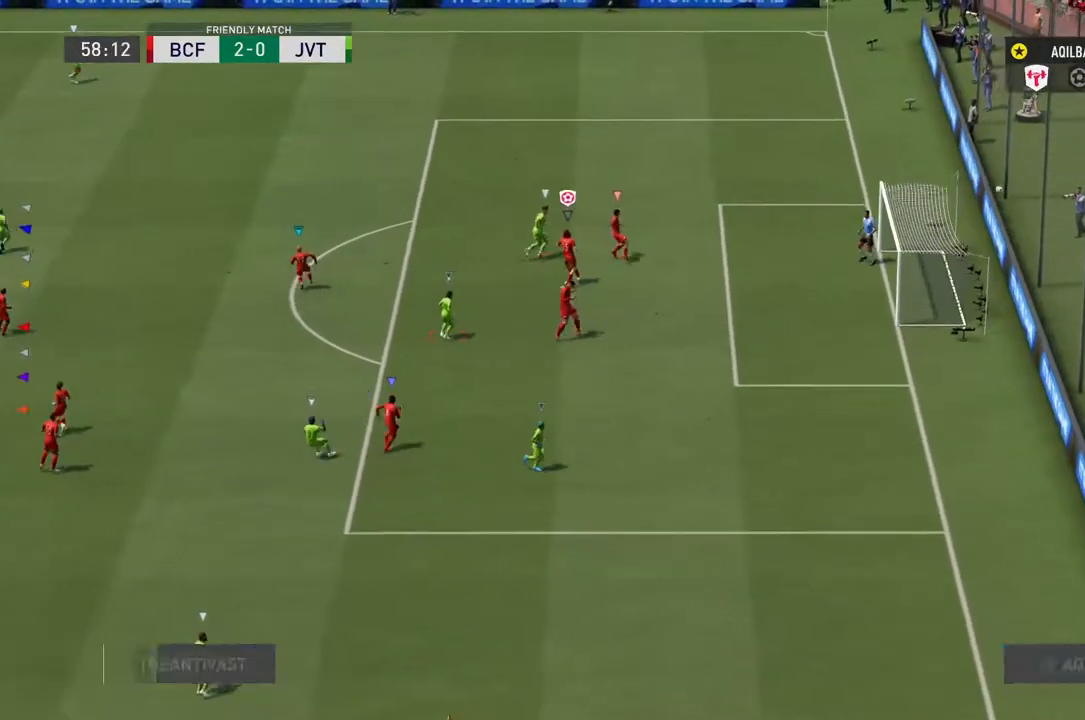
{"dt_ms": 500, "buttons": [], "left_stick": "center", "right_stick": "center", "events": []}
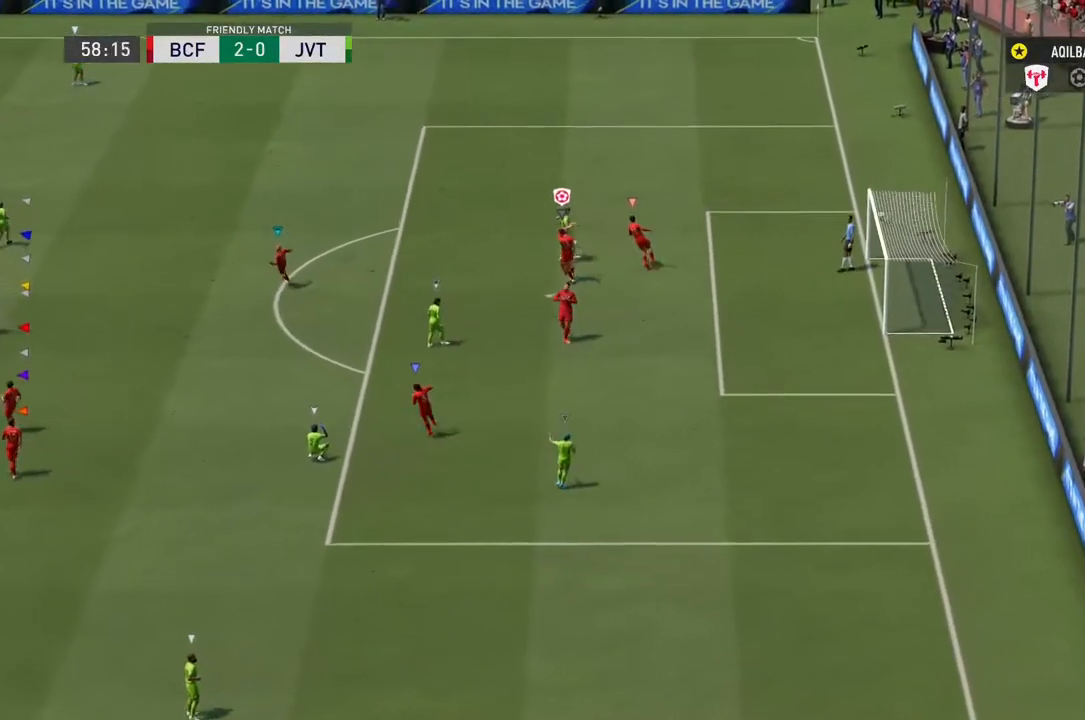
{"dt_ms": 500, "buttons": [], "left_stick": "center", "right_stick": "center", "events": []}